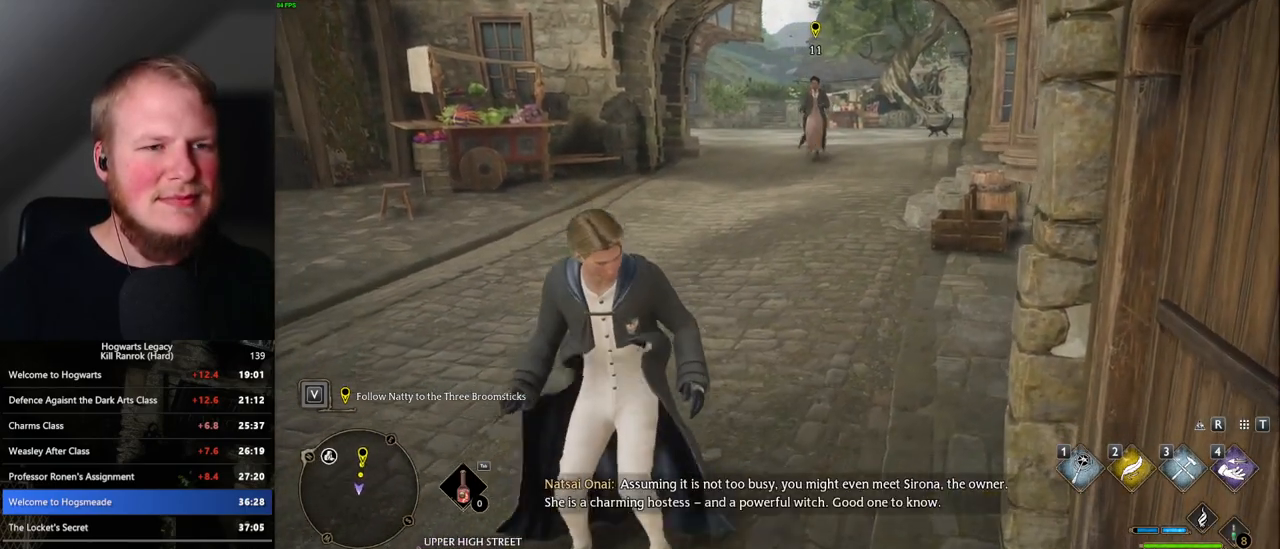
Gameplay with keyboard and mouse; each line is a JSON object with the keys and mouse buttons held at the frame after it. "events" lists presses ("down") and releases ("up") of ".", "/", "0", "1", "2", "3", "4", "5", "6", "7", "8", "9", "a", "alt_l", "alt_r", "b", "backslash", "backspace", "c", "caps_lock", "comma", "ctrl_l", "ctrl_r", "d", "e", "equals", "escape", "f", "f1", "f10", "f11", "f12", "f2", "f3", "f4", "f5", "f6", "f7", "f8", "f9", "g", "h", "i", "j", "k", "l", "lbracket", "m", "minus", "n", "o", "p", "q", "quote", "r", "rbracket", "return", "s", "semicolon", "shift_l", "shift_r", "space", "super", "t", "tab", "tilde", "u", "v", "w", "x", "y", "z", "mouse_left", "mouse_right", "mouse_mb4" and "mouse_mb5" between this image and that frame as [ms after this image, input, new state], when the widget could be followed in between; "mouse_wheel" appears only as held states. "mouse_left", "mouse_wheel", "mouse_right", "mouse_mb4", "mouse_mb5" = the "left", "wheel", "right", "mb4", "mb5" buttons of the "mouse" list. No other keys are recorded. "wheel" means that the mouse wheel is clicked or scrolled. Mouse movement is not recorded.
{"keys": [], "mouse": [], "events": []}
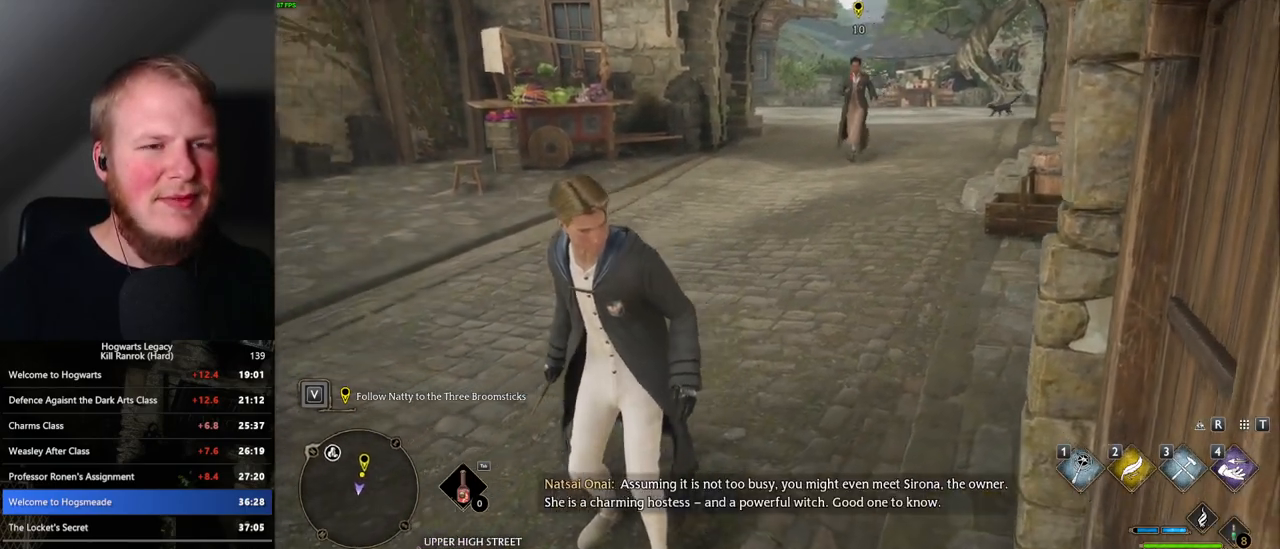
{"keys": [], "mouse": [], "events": []}
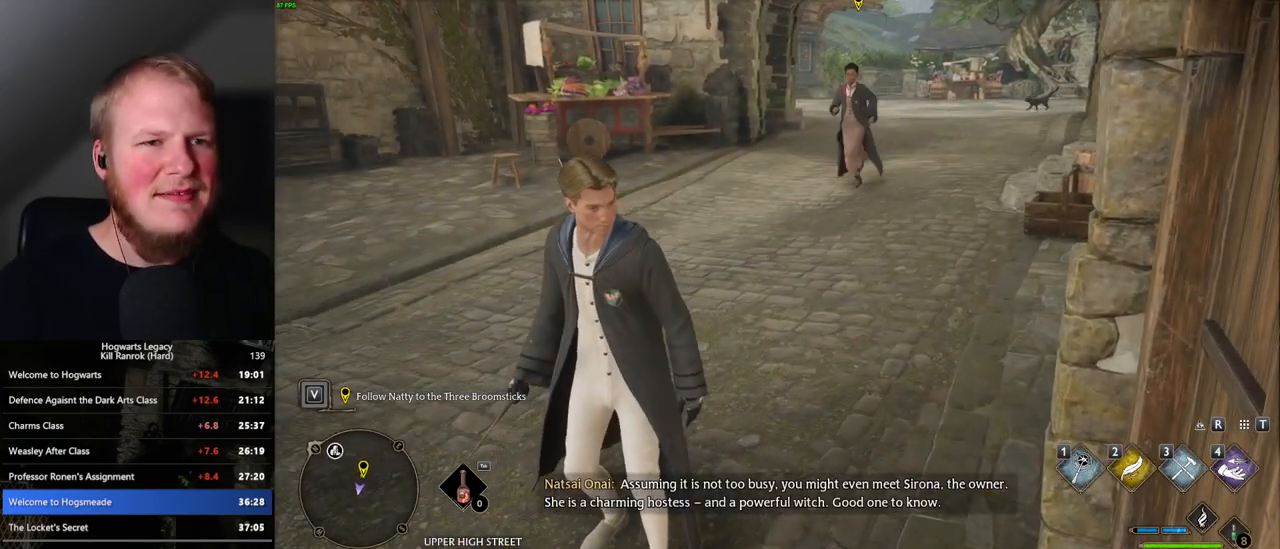
{"keys": ["a"], "mouse": [], "events": [[500, "a", "down"]]}
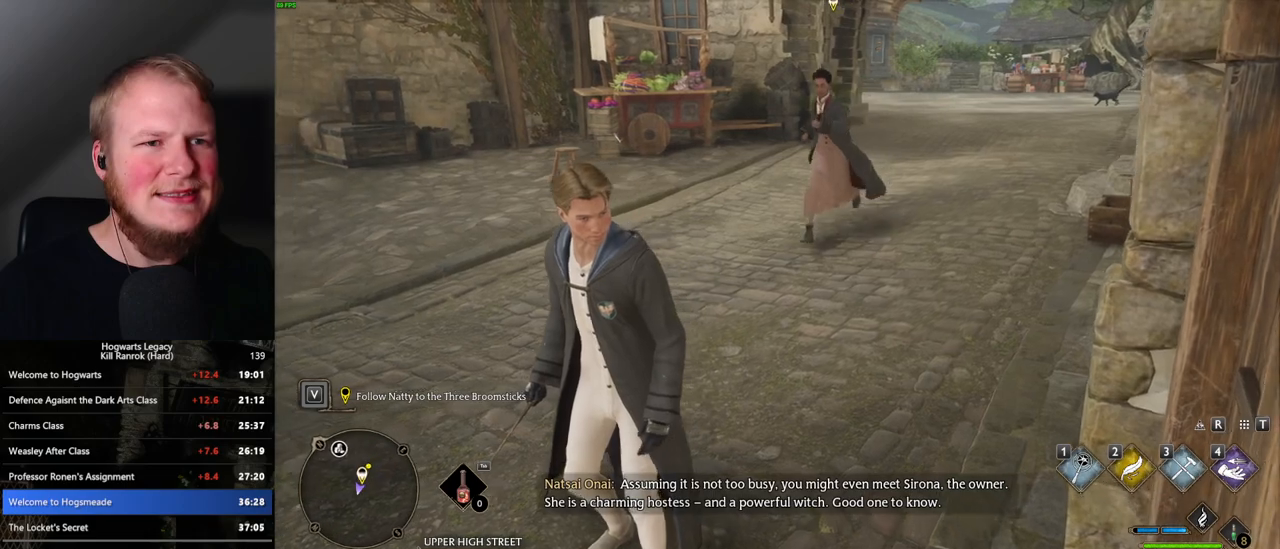
{"keys": ["a"], "mouse": [], "events": [[67, "a", "up"], [383, "a", "down"]]}
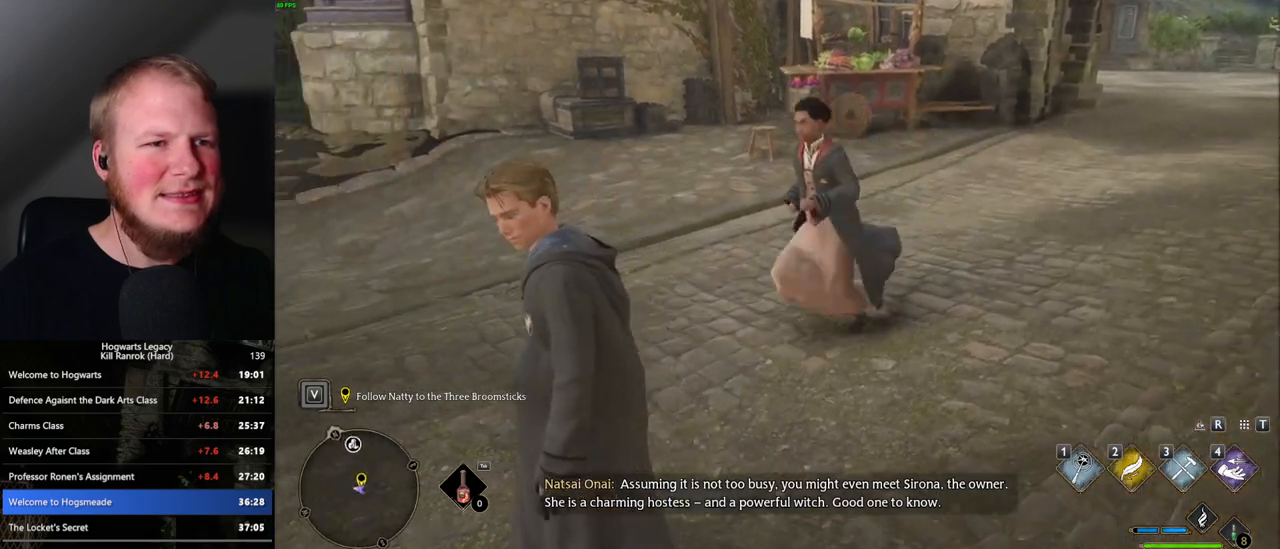
{"keys": [], "mouse": [], "events": [[17, "a", "up"], [150, "a", "down"], [433, "a", "up"]]}
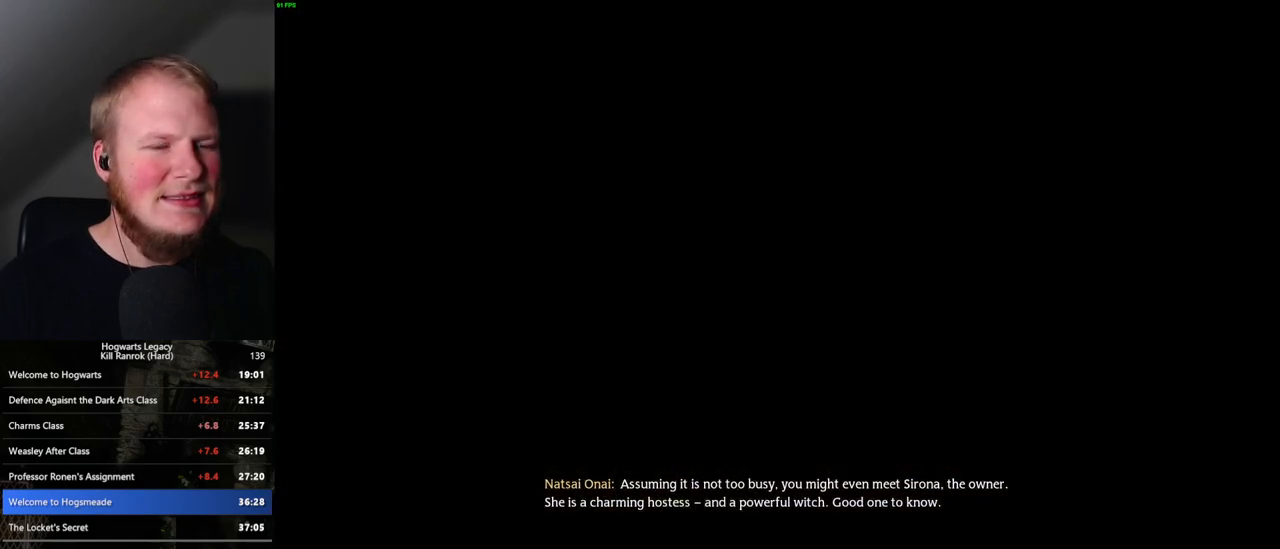
{"keys": [], "mouse": [], "events": []}
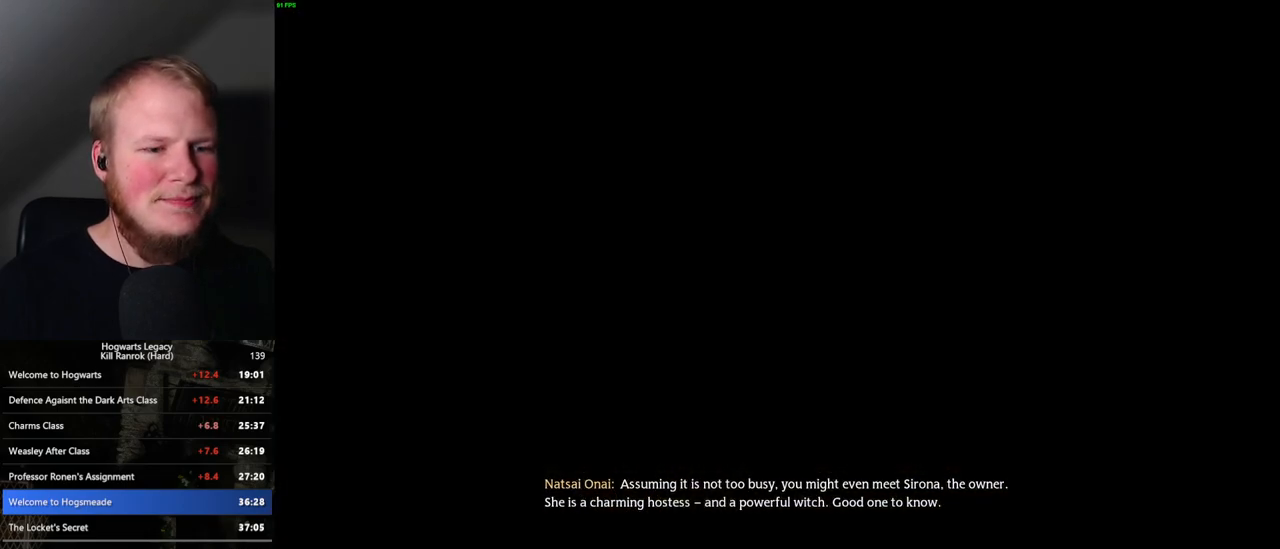
{"keys": ["q"], "mouse": [], "events": [[300, "q", "down"]]}
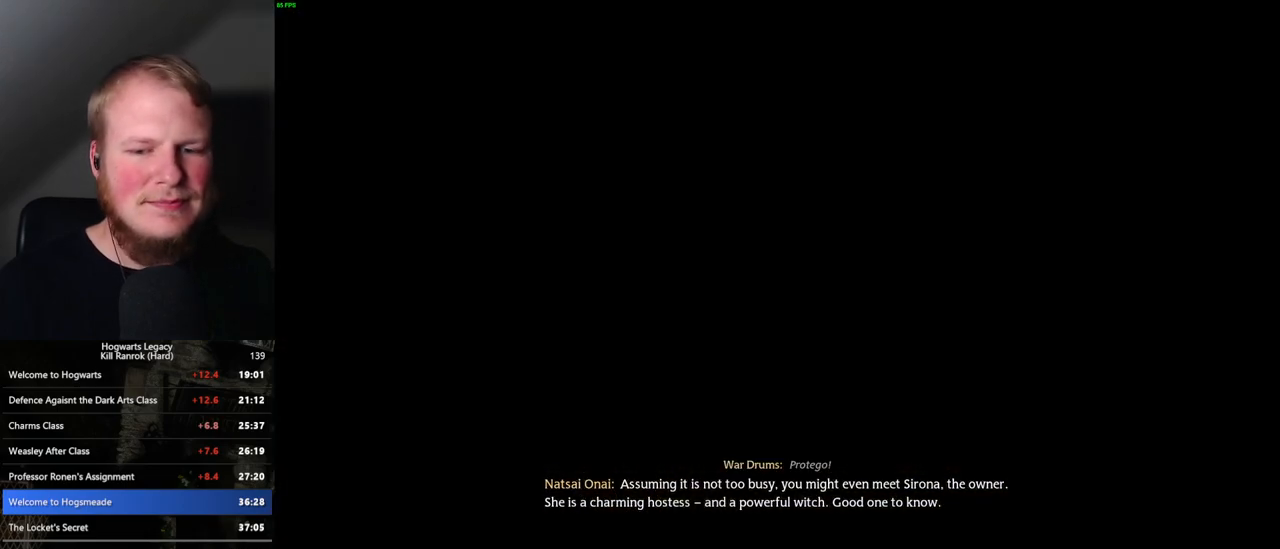
{"keys": ["q"], "mouse": [], "events": [[150, "q", "up"], [217, "q", "down"]]}
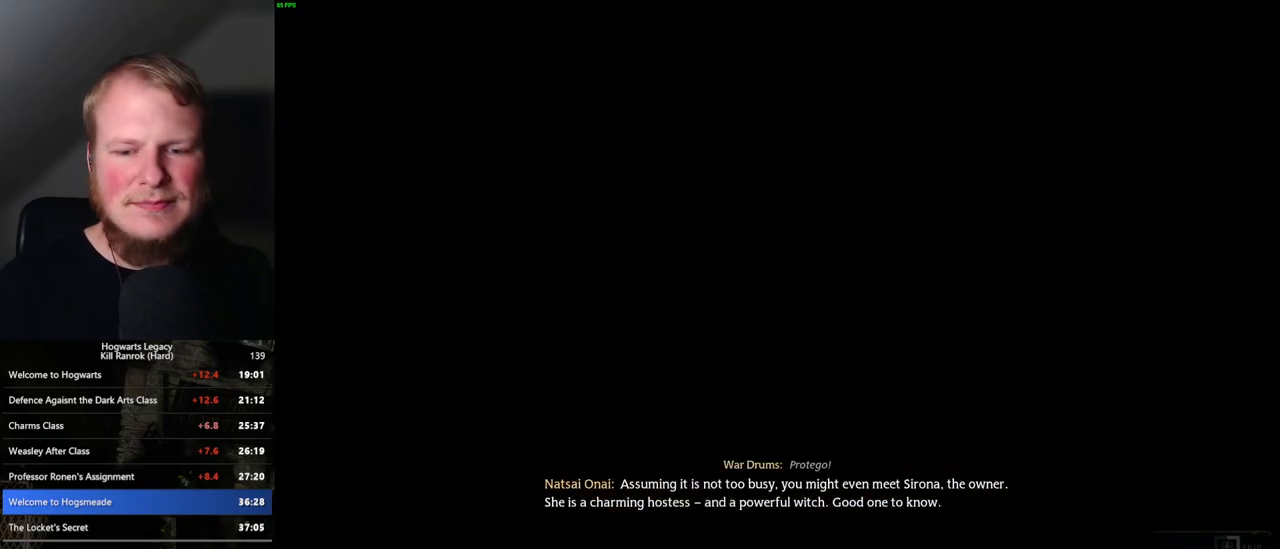
{"keys": ["q"], "mouse": [], "events": []}
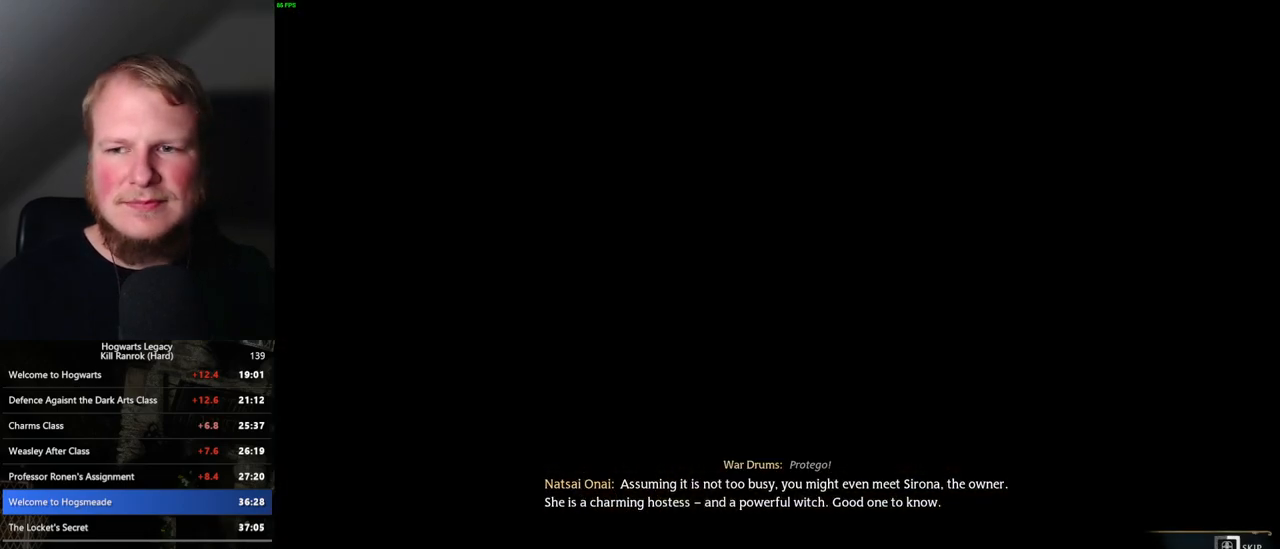
{"keys": ["q"], "mouse": [], "events": []}
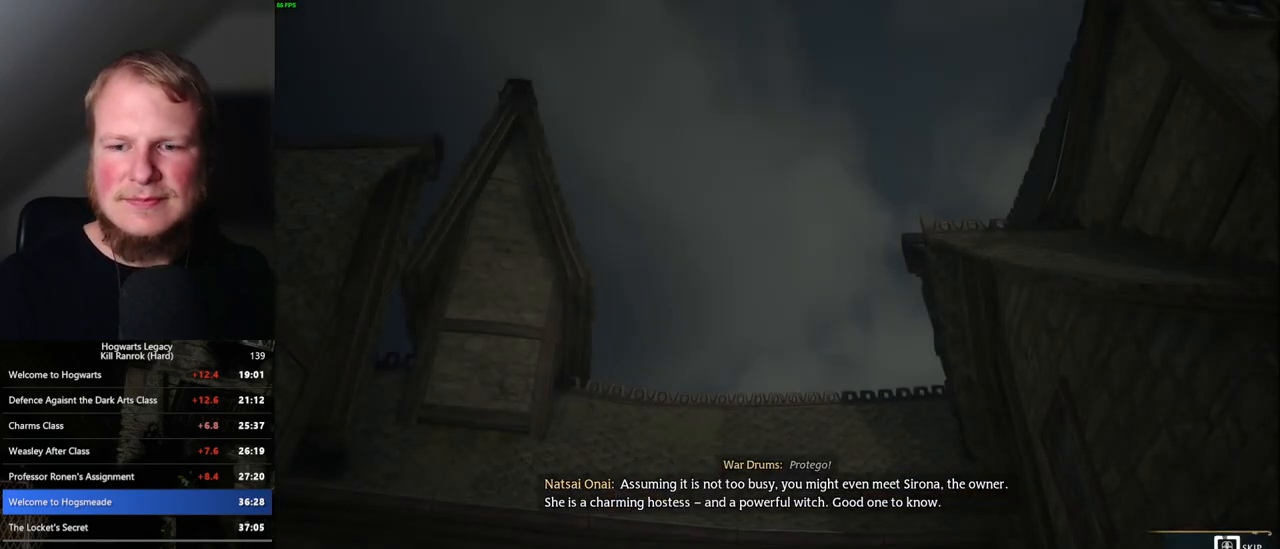
{"keys": ["q"], "mouse": [], "events": []}
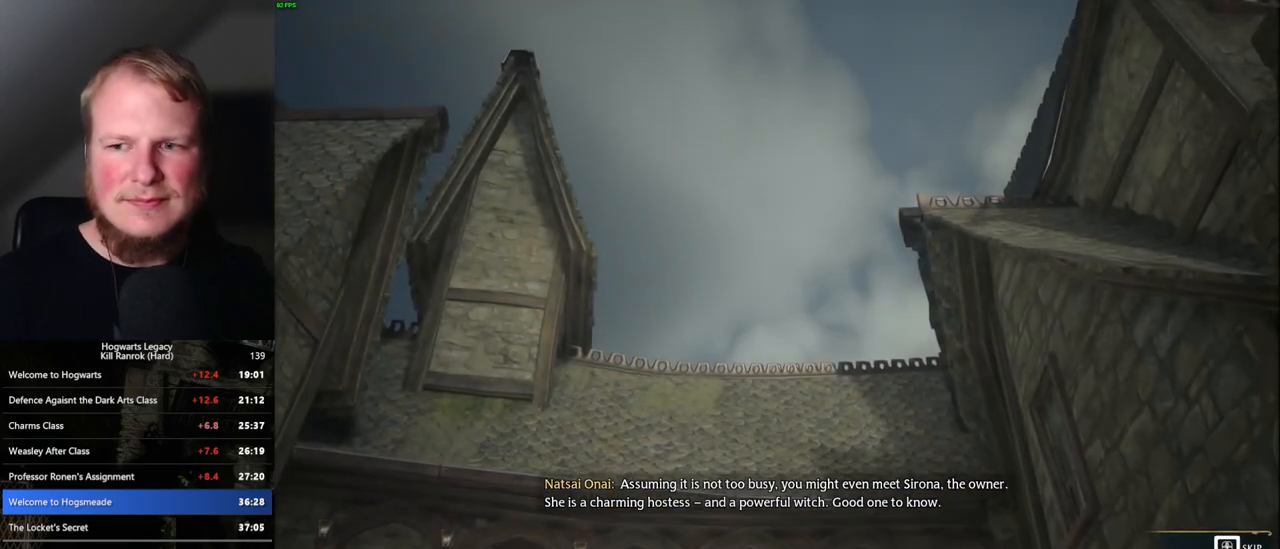
{"keys": ["q"], "mouse": [], "events": []}
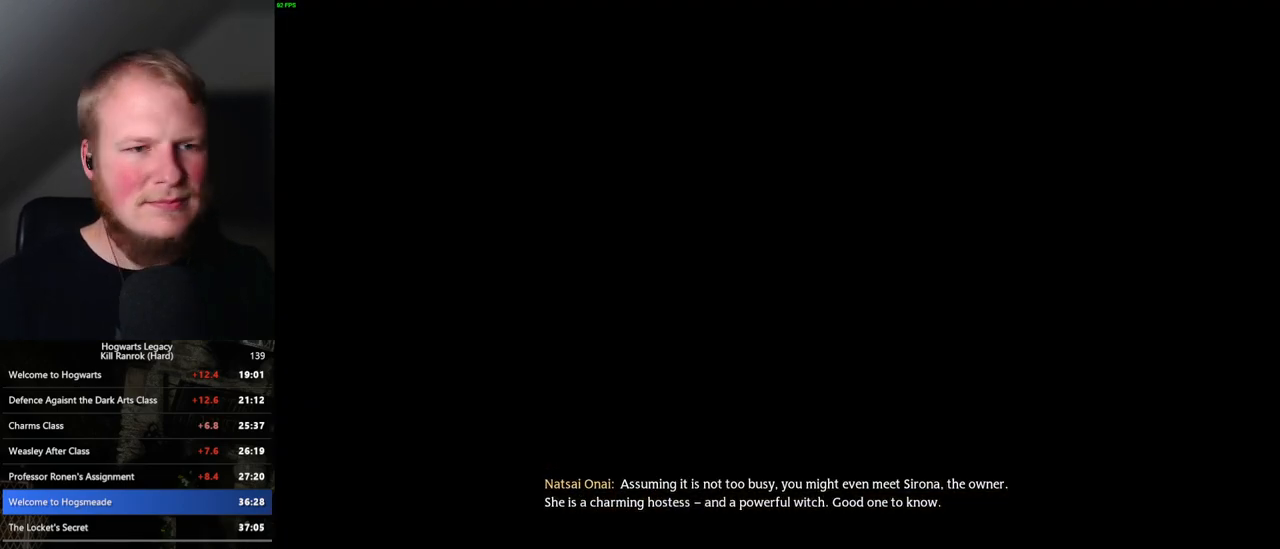
{"keys": [], "mouse": [], "events": [[67, "q", "up"]]}
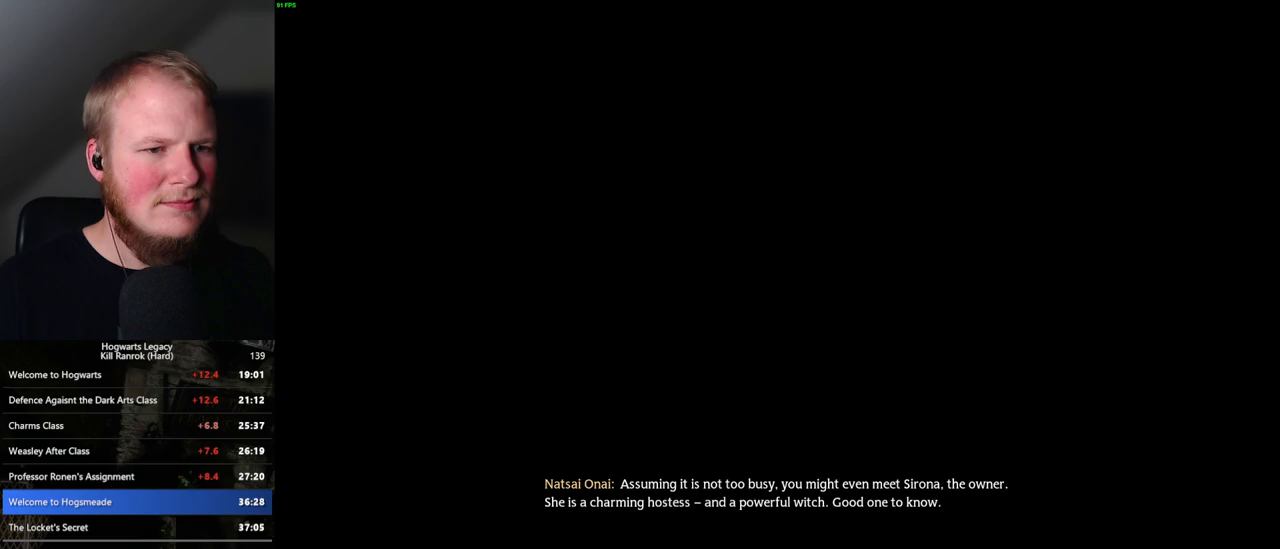
{"keys": ["q"], "mouse": [], "events": [[183, "q", "down"]]}
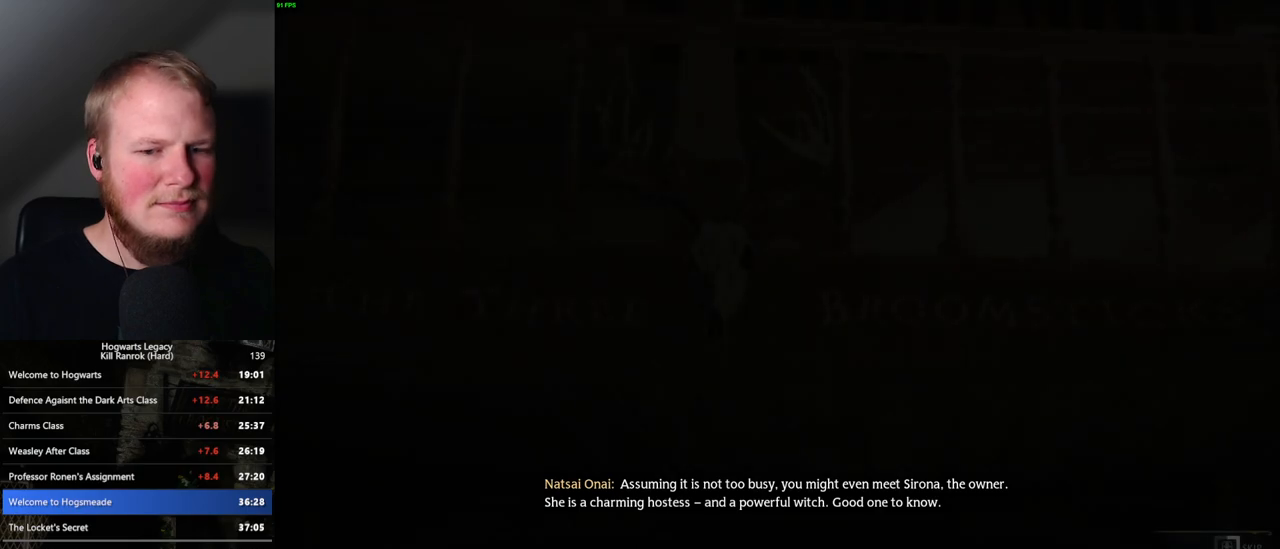
{"keys": ["q"], "mouse": [], "events": []}
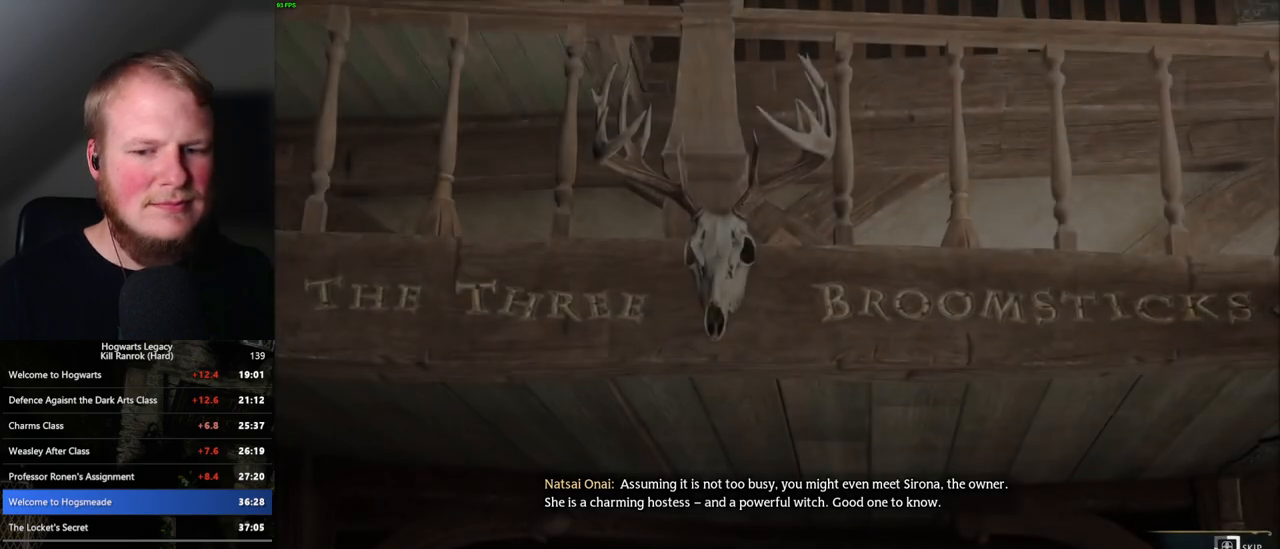
{"keys": ["q"], "mouse": [], "events": []}
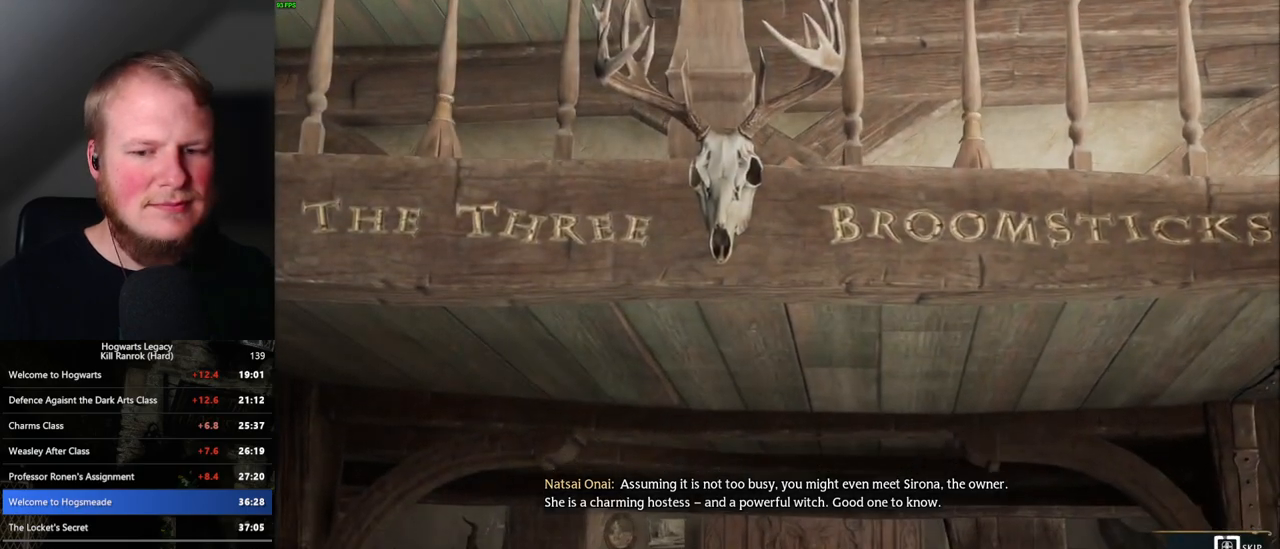
{"keys": ["q"], "mouse": [], "events": []}
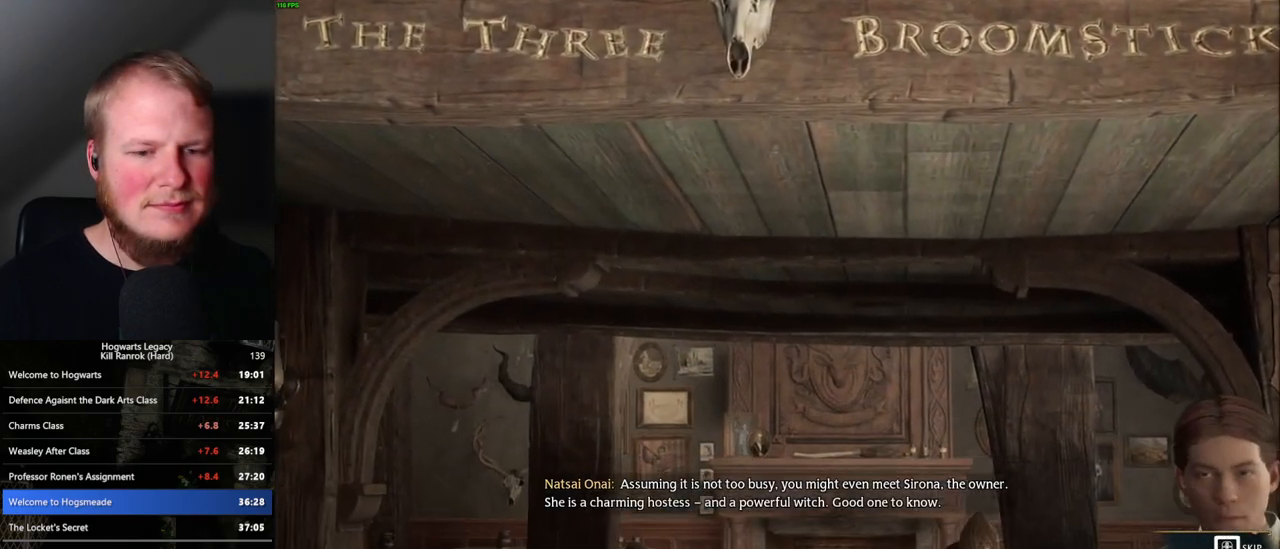
{"keys": ["q"], "mouse": [], "events": []}
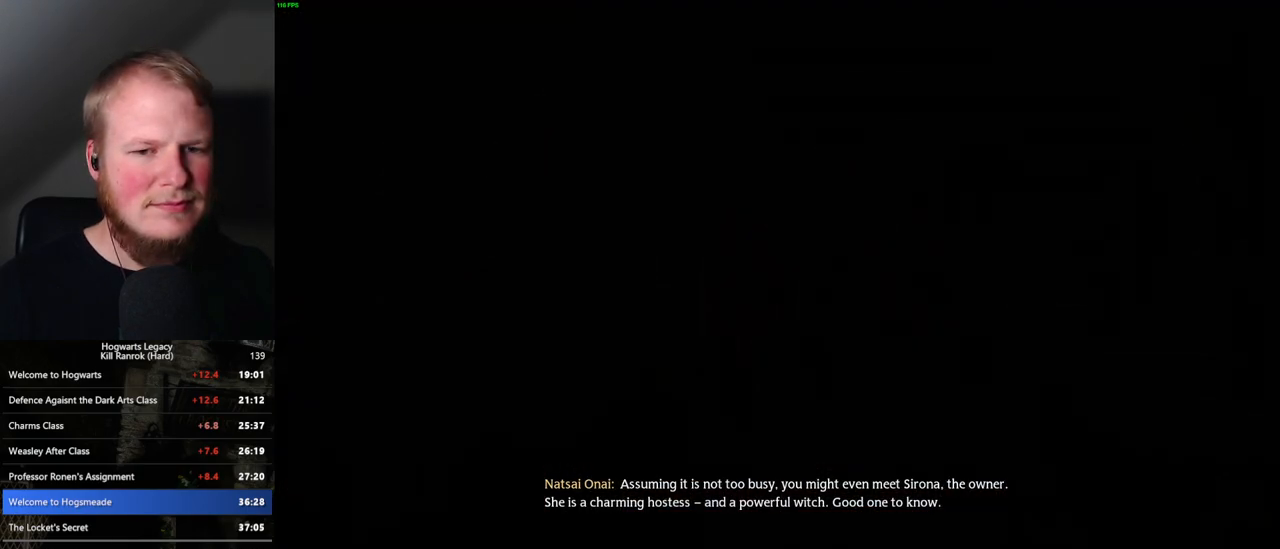
{"keys": ["d", "shift_l"], "mouse": [], "events": [[17, "q", "up"], [250, "d", "down"], [383, "shift_l", "down"]]}
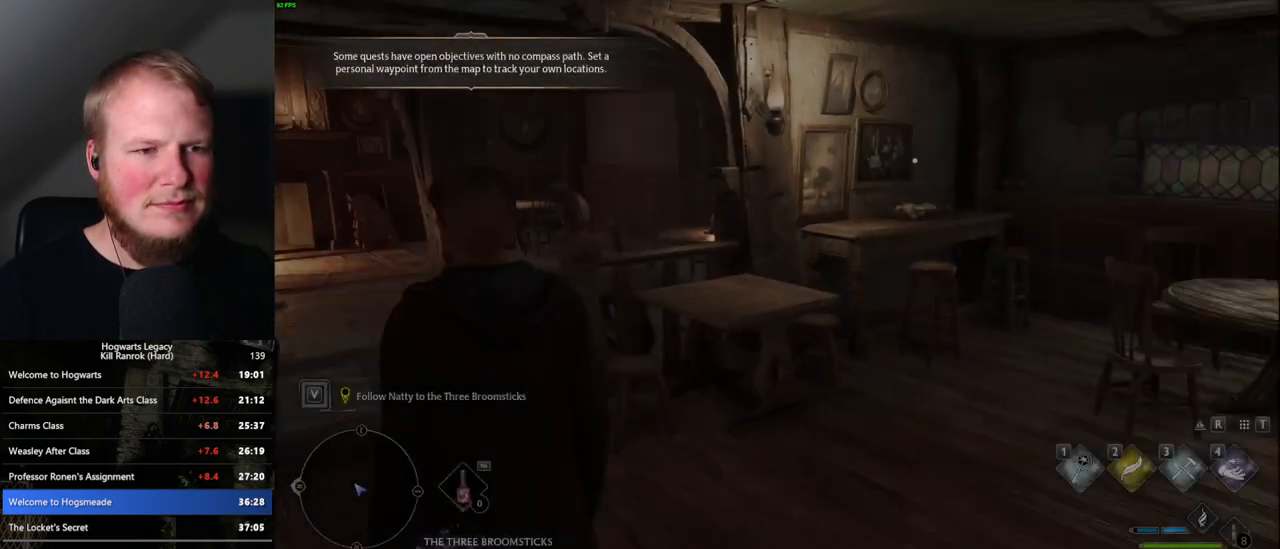
{"keys": ["d", "w"], "mouse": [], "events": [[67, "shift_l", "up"], [83, "w", "down"]]}
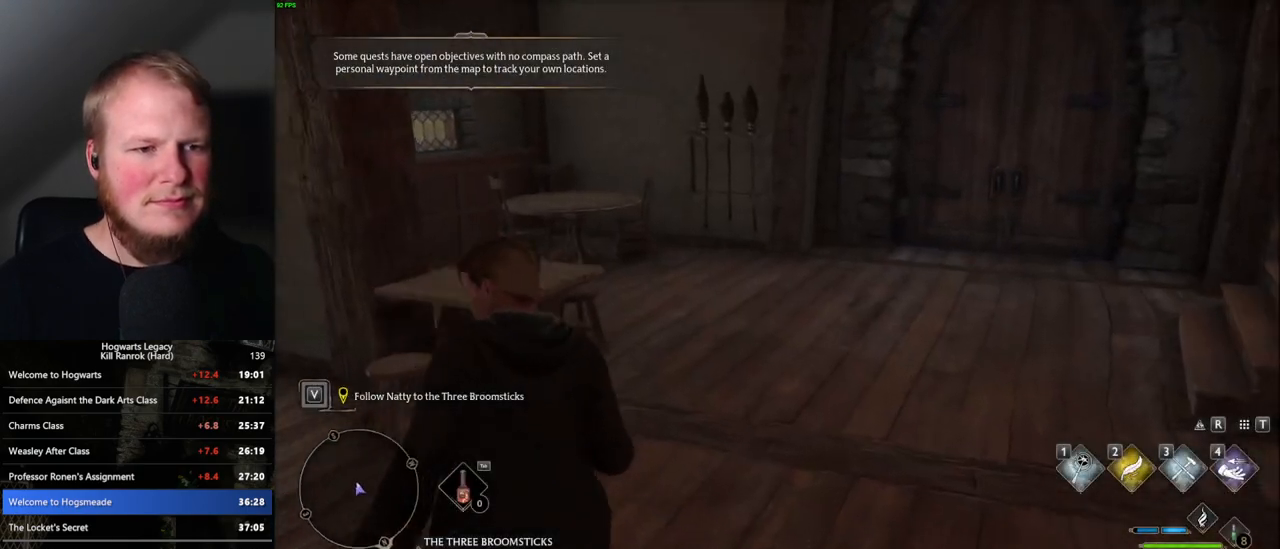
{"keys": ["w"], "mouse": [], "events": [[367, "d", "up"]]}
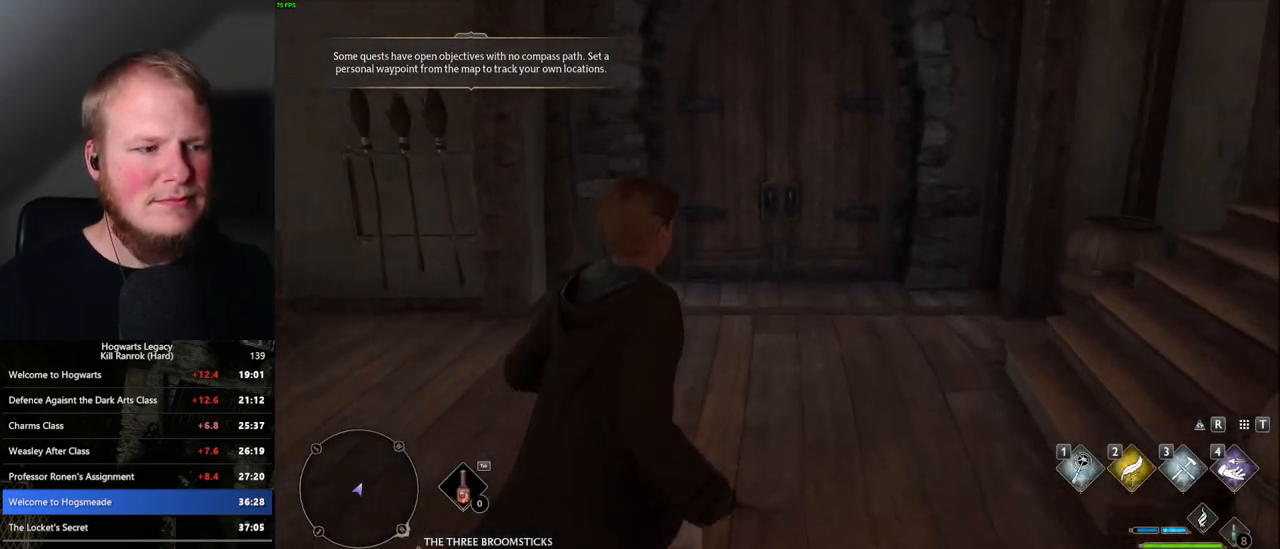
{"keys": ["w"], "mouse": [], "events": []}
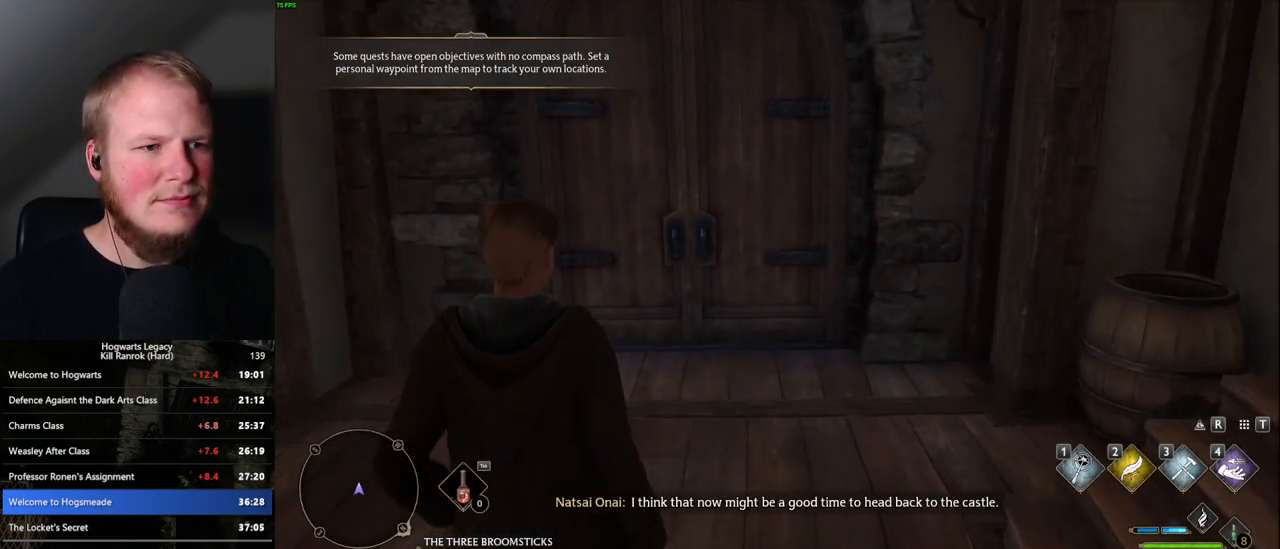
{"keys": ["w"], "mouse": [], "events": []}
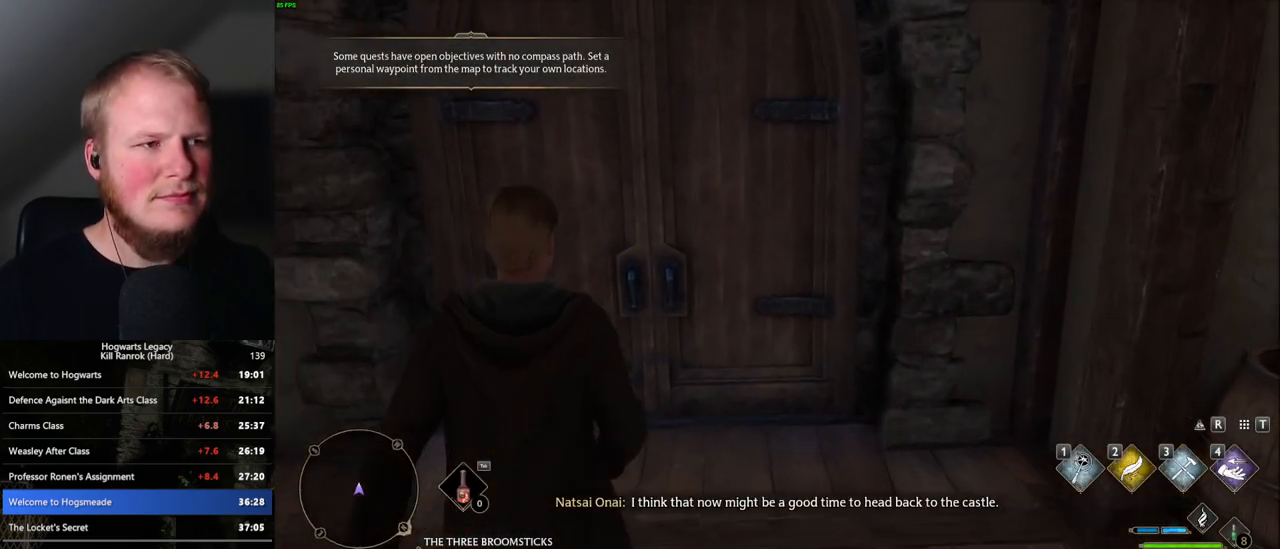
{"keys": ["w"], "mouse": [], "events": []}
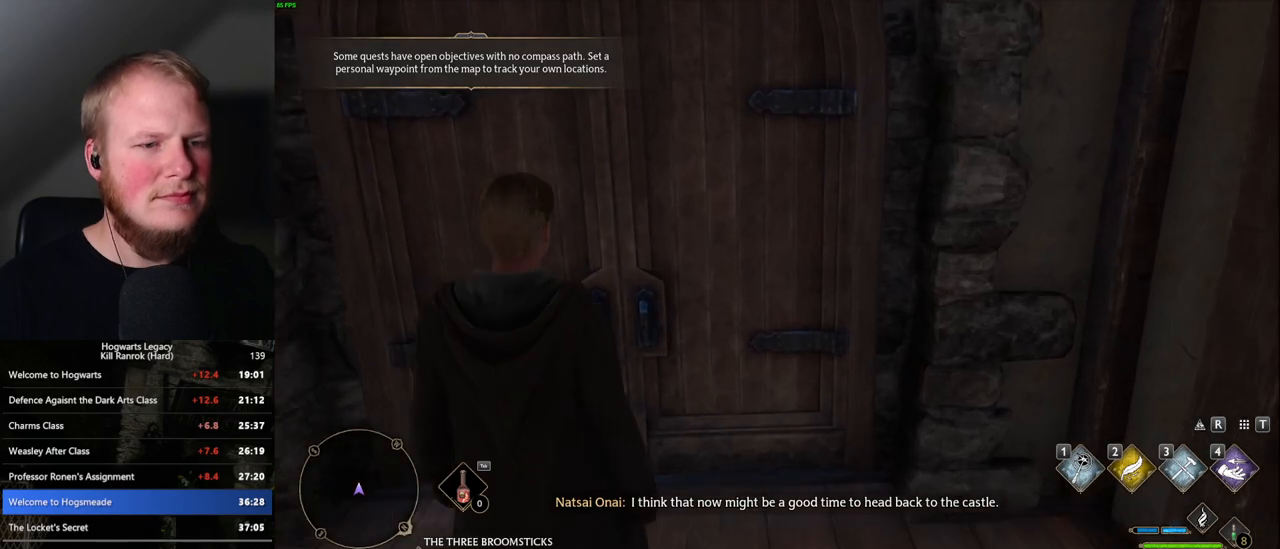
{"keys": ["w"], "mouse": [], "events": []}
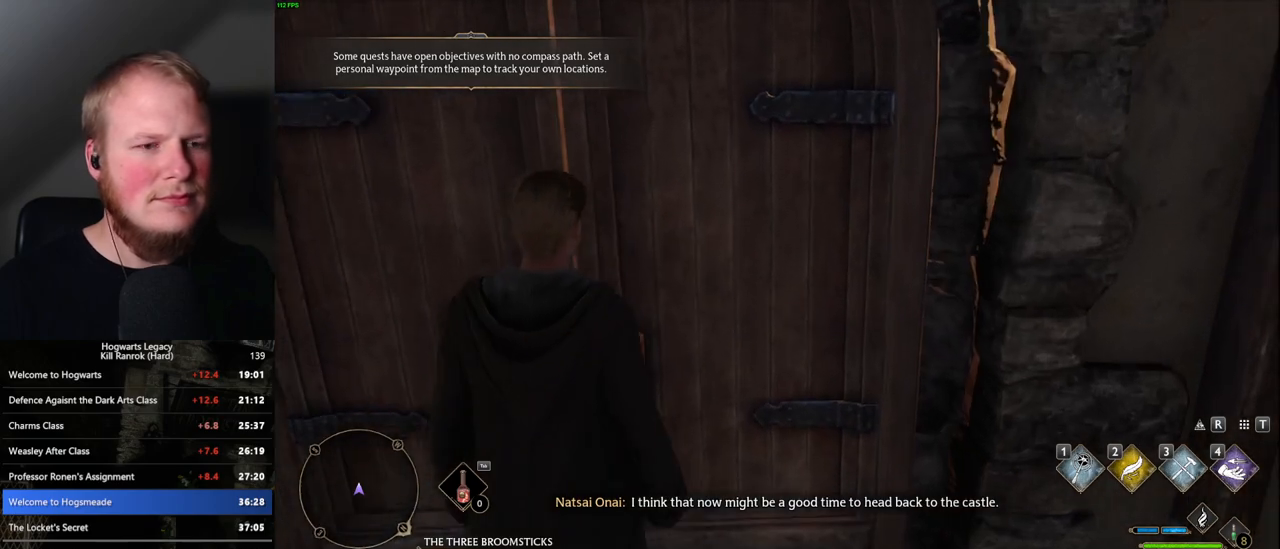
{"keys": ["w"], "mouse": [], "events": []}
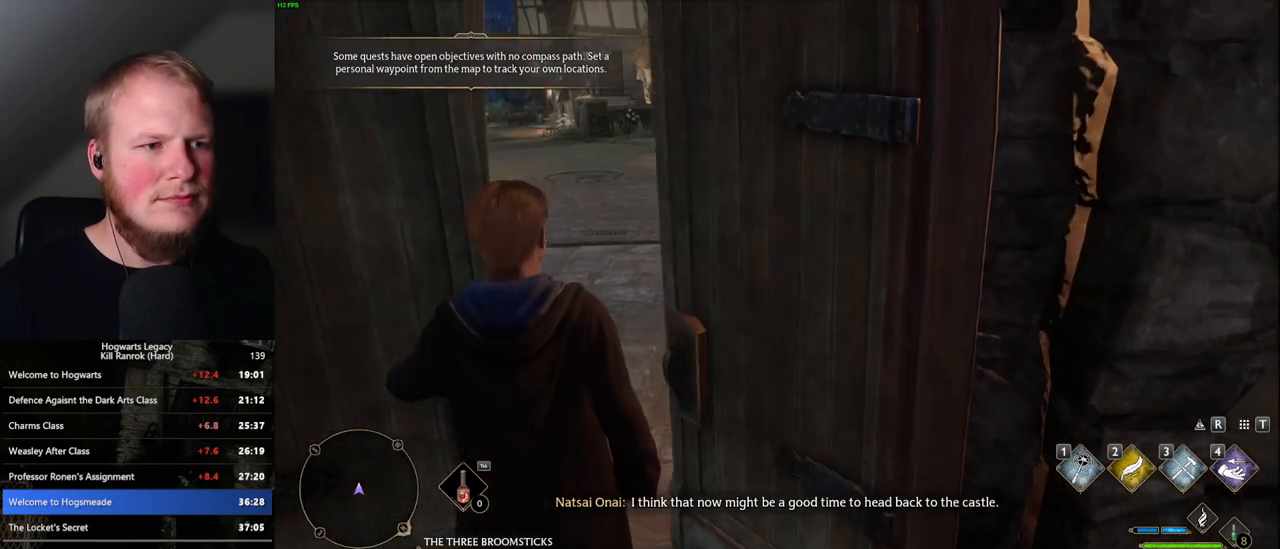
{"keys": ["w"], "mouse": [], "events": [[67, "space", "down"], [133, "space", "up"], [233, "space", "down"], [300, "space", "up"], [400, "space", "down"], [467, "space", "up"]]}
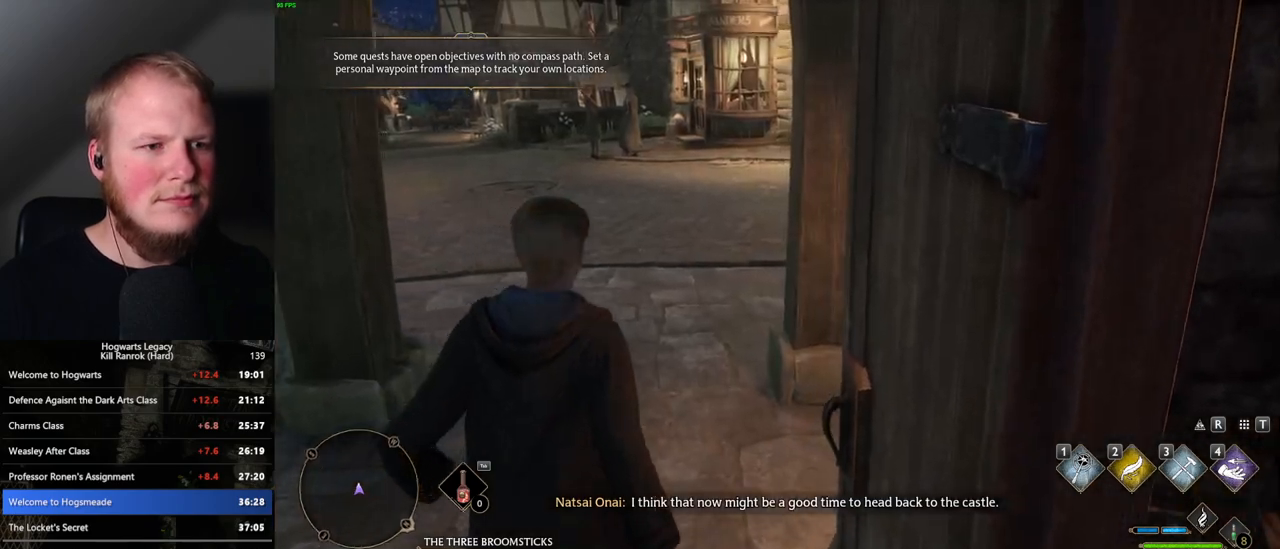
{"keys": ["w"], "mouse": [], "events": [[67, "space", "down"], [133, "space", "up"]]}
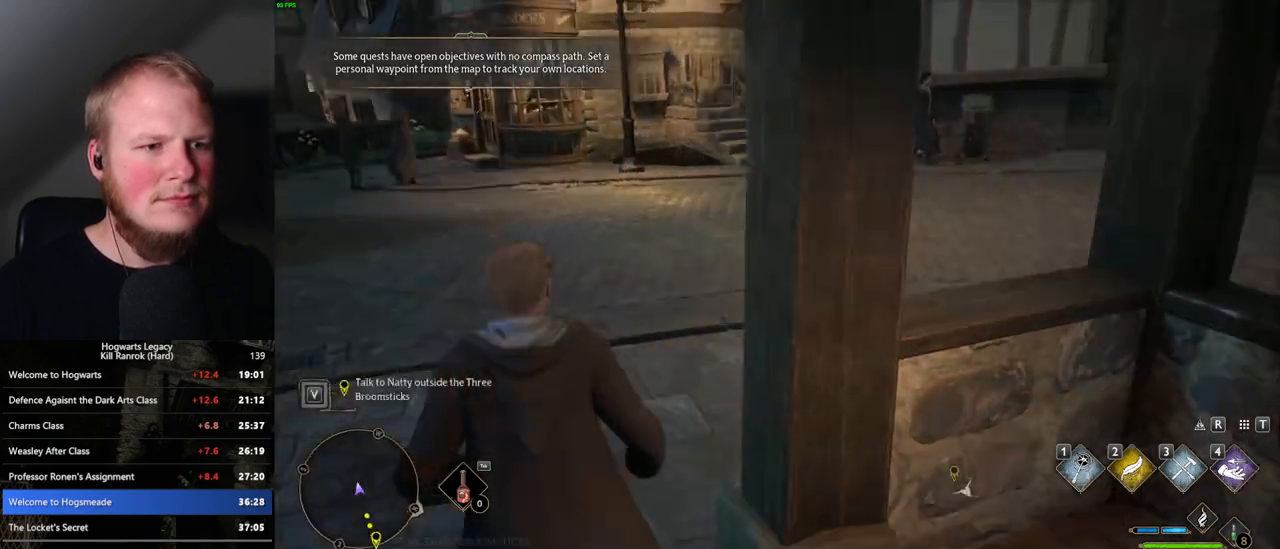
{"keys": ["w"], "mouse": [], "events": []}